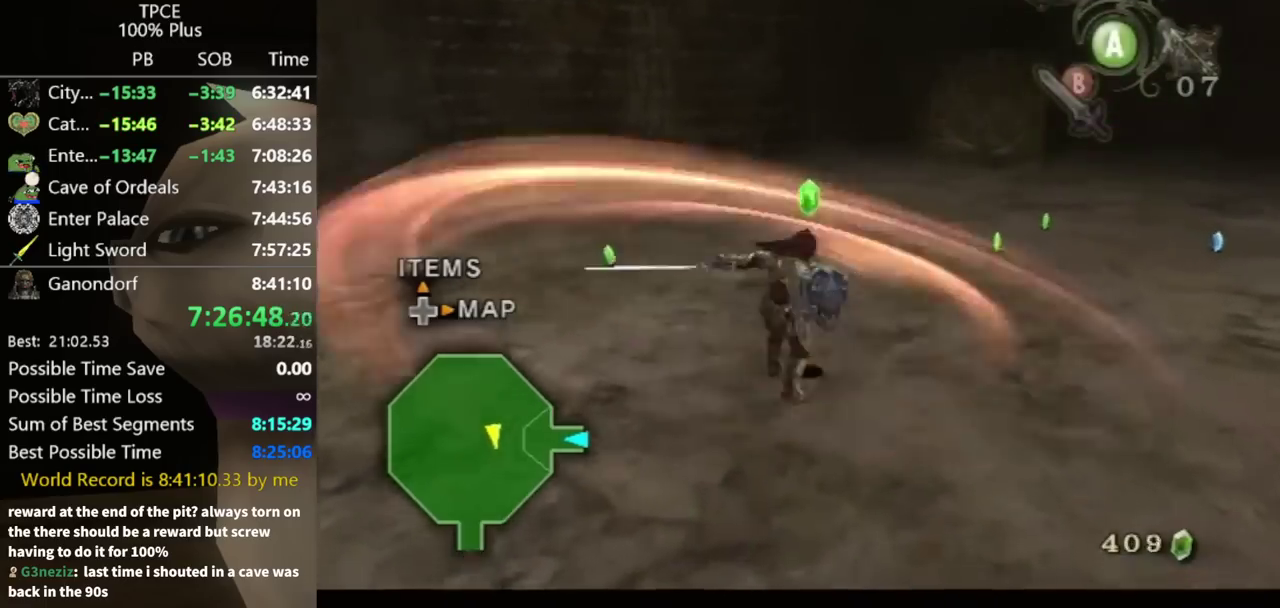
Gameplay with a controller (Nintendo layout); each line is a JSON object with the inputs held at the frame after it. "events" lists button and stick changes between this image and that frame as [ms after this image, input, new state], when the widget could be followed in between. Not read: L3 R3.
{"buttons": [], "left_stick": "up-right", "right_stick": "center", "events": [[267, "left_stick", "up-right"], [267, "right_stick", "left"], [433, "right_stick", "center"]]}
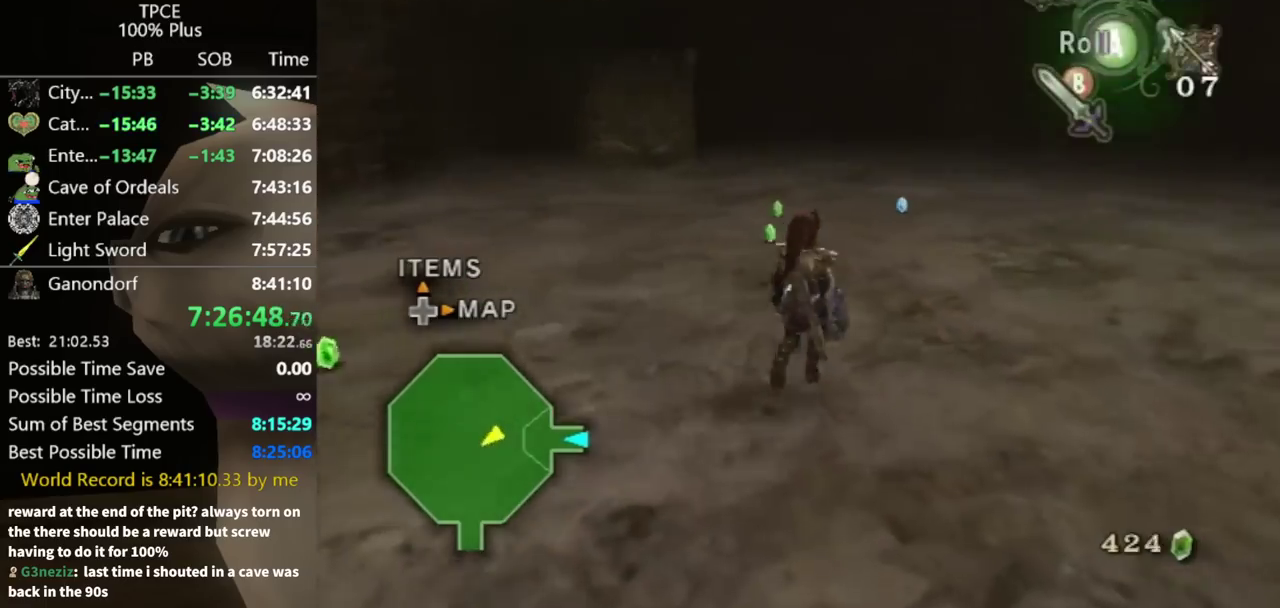
{"buttons": [], "left_stick": "up", "right_stick": "center", "events": [[100, "left_stick", "up"], [200, "left_stick", "up-left"], [233, "A", "down"], [267, "left_stick", "up"], [300, "A", "up"]]}
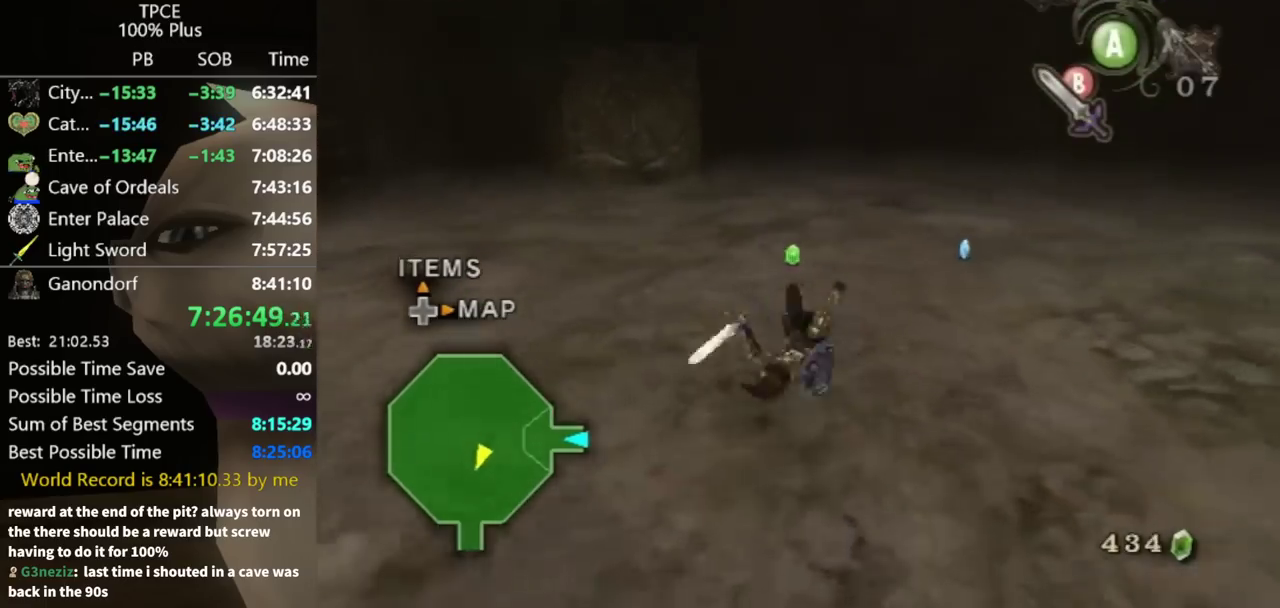
{"buttons": [], "left_stick": "right", "right_stick": "center", "events": [[300, "left_stick", "up-right"], [367, "left_stick", "right"]]}
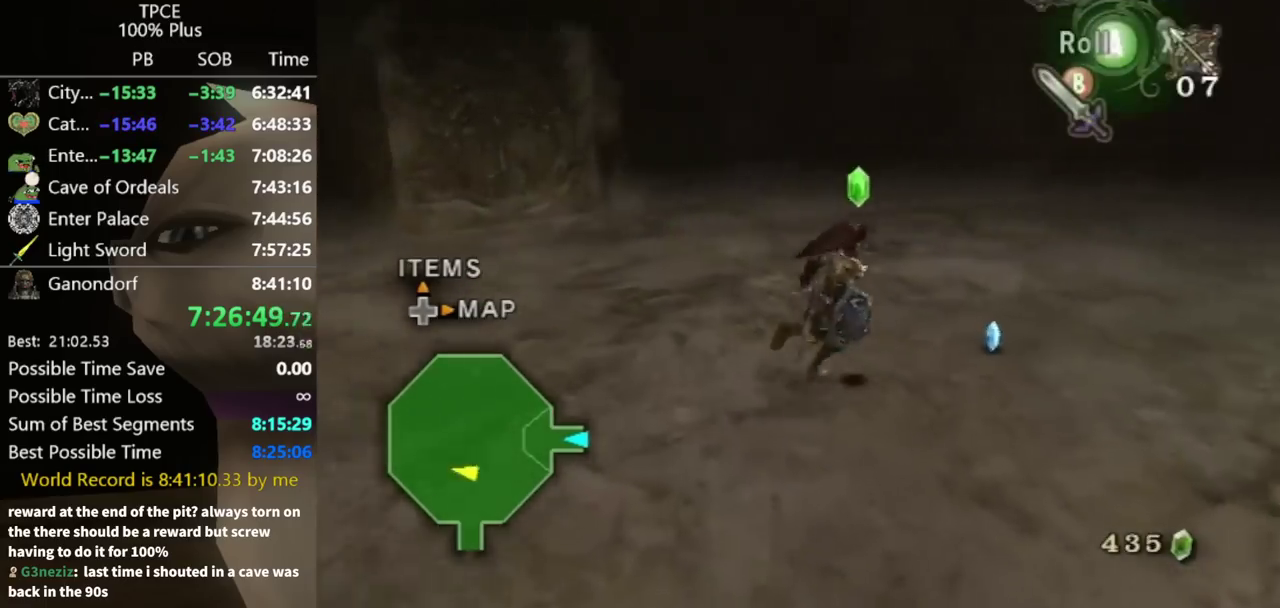
{"buttons": ["A"], "left_stick": "down-left", "right_stick": "center"}
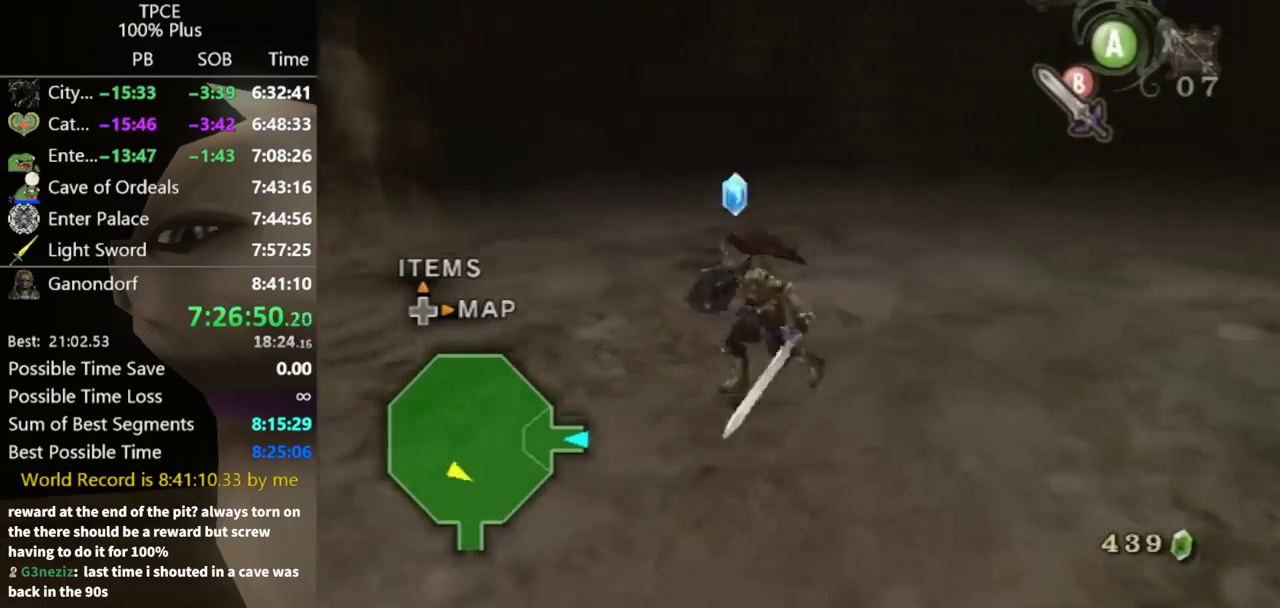
{"buttons": [], "left_stick": "up", "right_stick": "center"}
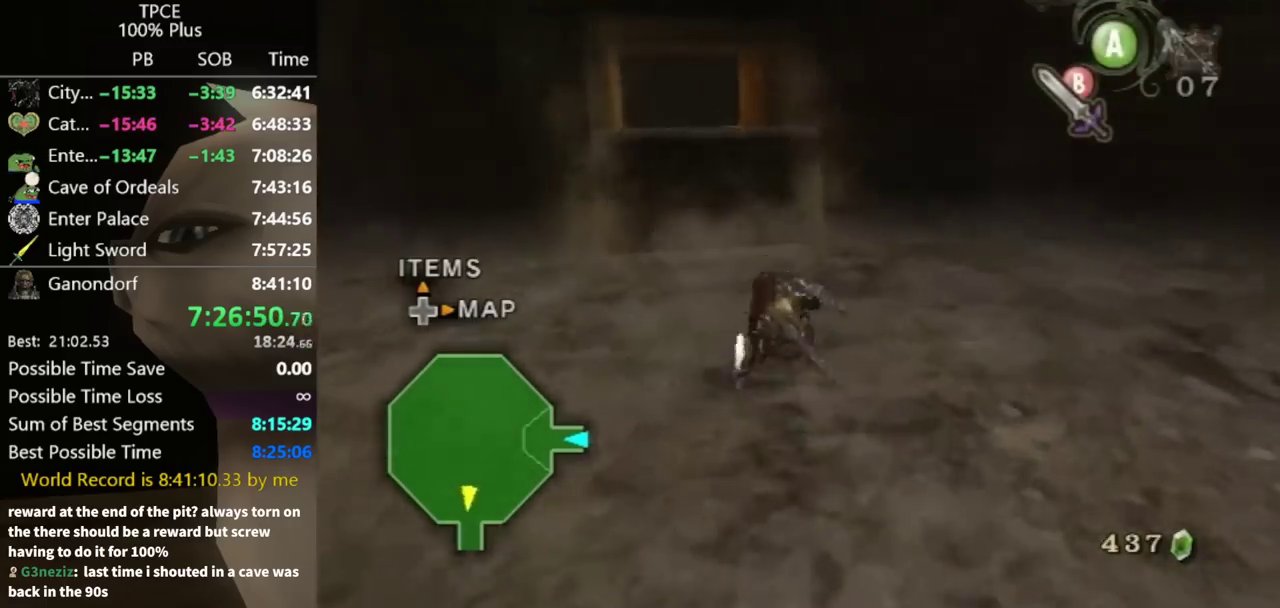
{"buttons": ["A"], "left_stick": "up", "right_stick": "center", "events": [[200, "left_stick", "up-left"], [433, "left_stick", "up"], [467, "A", "down"]]}
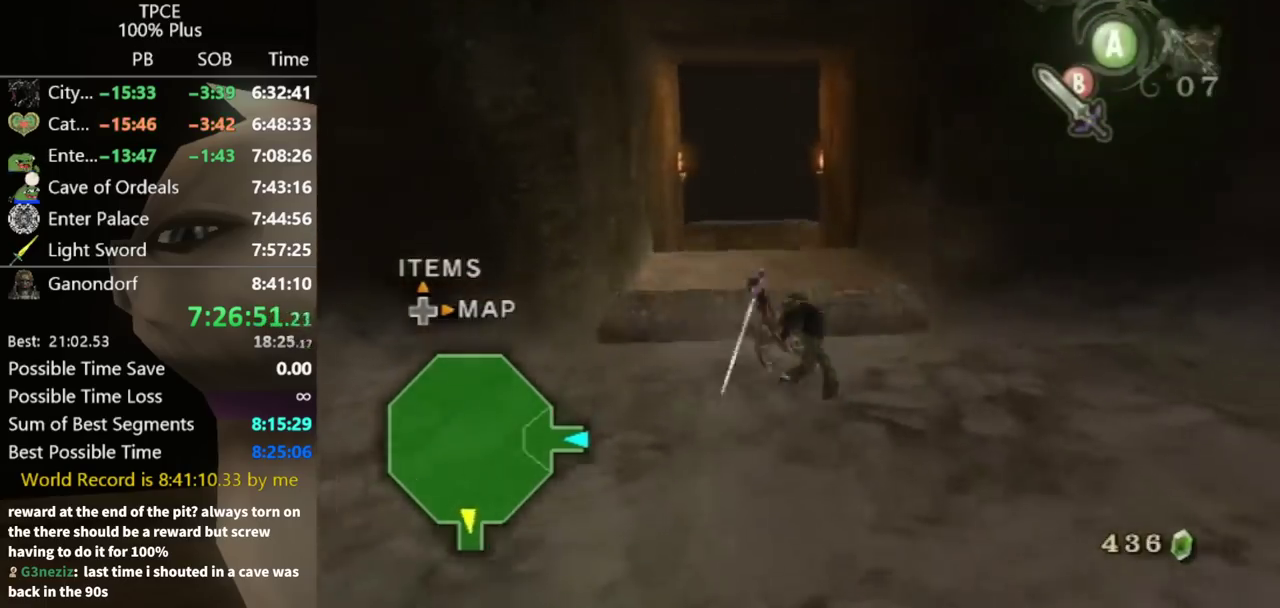
{"buttons": [], "left_stick": "up", "right_stick": "center", "events": [[33, "A", "up"], [100, "A", "down"], [167, "A", "up"], [433, "A", "down"], [500, "A", "up"]]}
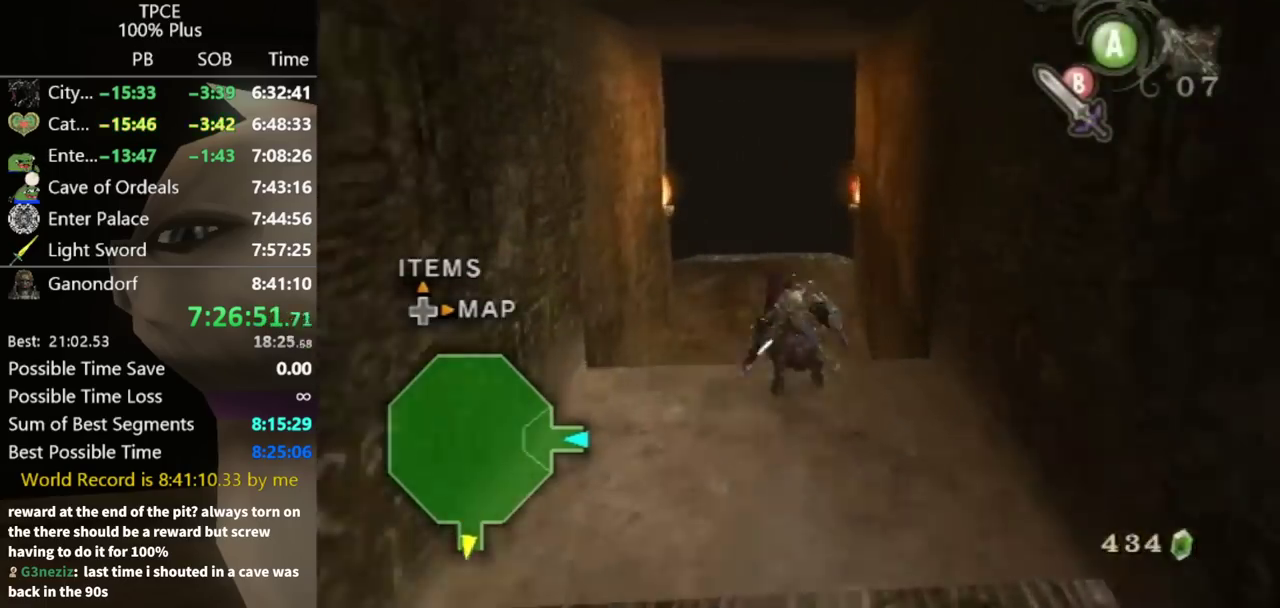
{"buttons": [], "left_stick": "center", "right_stick": "center", "events": [[67, "A", "down"], [133, "A", "up"], [267, "left_stick", "center"]]}
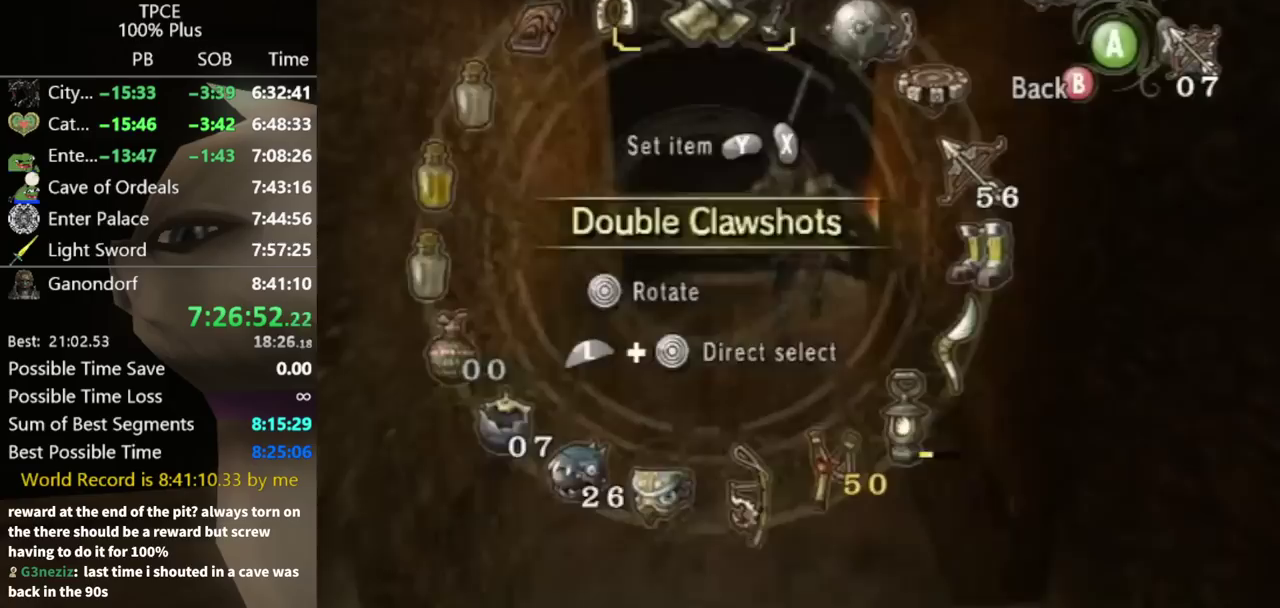
{"buttons": [], "left_stick": "up", "right_stick": "center", "events": [[33, "Y", "down"], [100, "Y", "up"], [300, "B", "down"], [367, "B", "up"], [400, "left_stick", "up"]]}
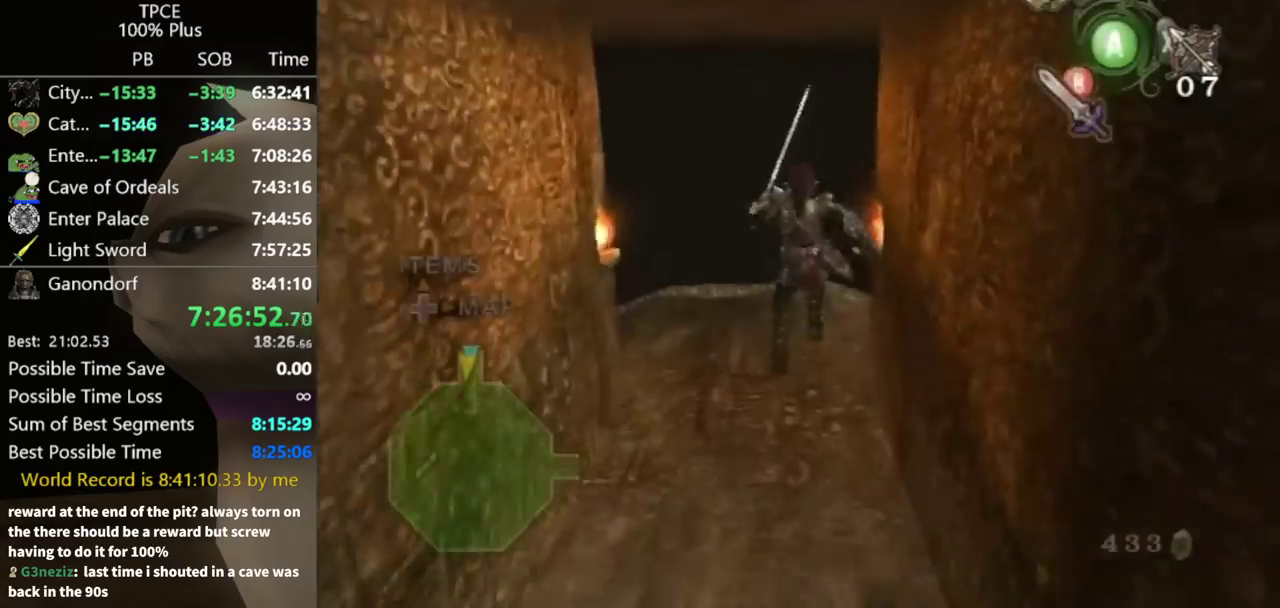
{"buttons": ["A"], "left_stick": "up-right", "right_stick": "center", "events": [[167, "A", "down"], [233, "left_stick", "up-right"]]}
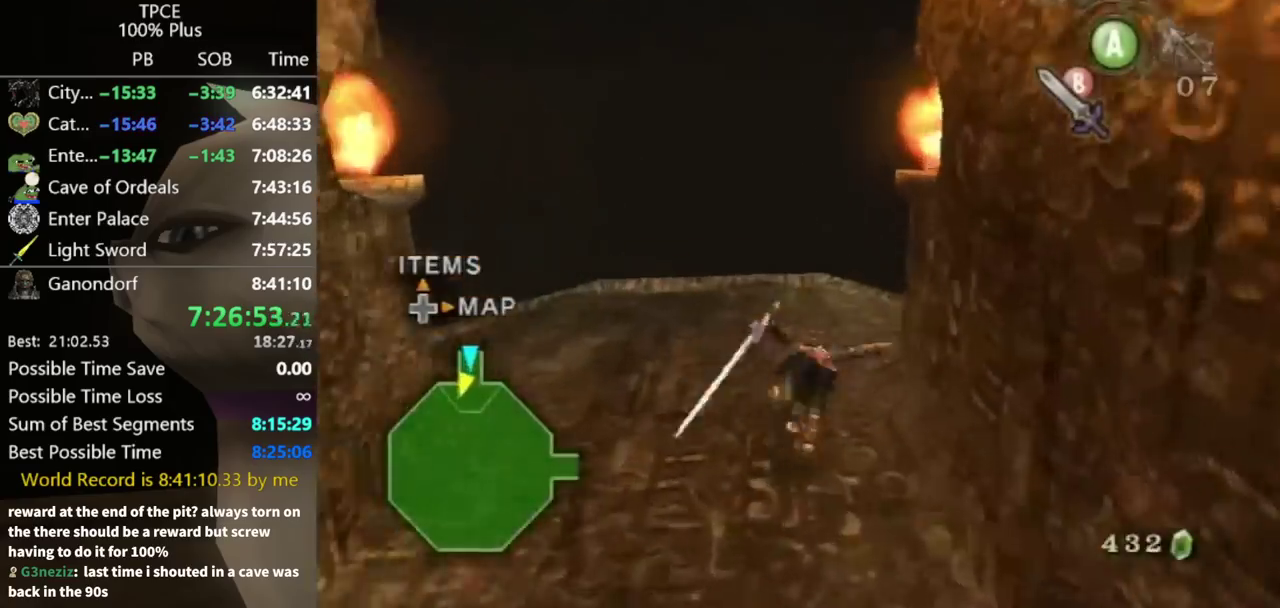
{"buttons": ["A"], "left_stick": "up", "right_stick": "center", "events": [[233, "A", "up"], [367, "left_stick", "up"], [467, "A", "down"]]}
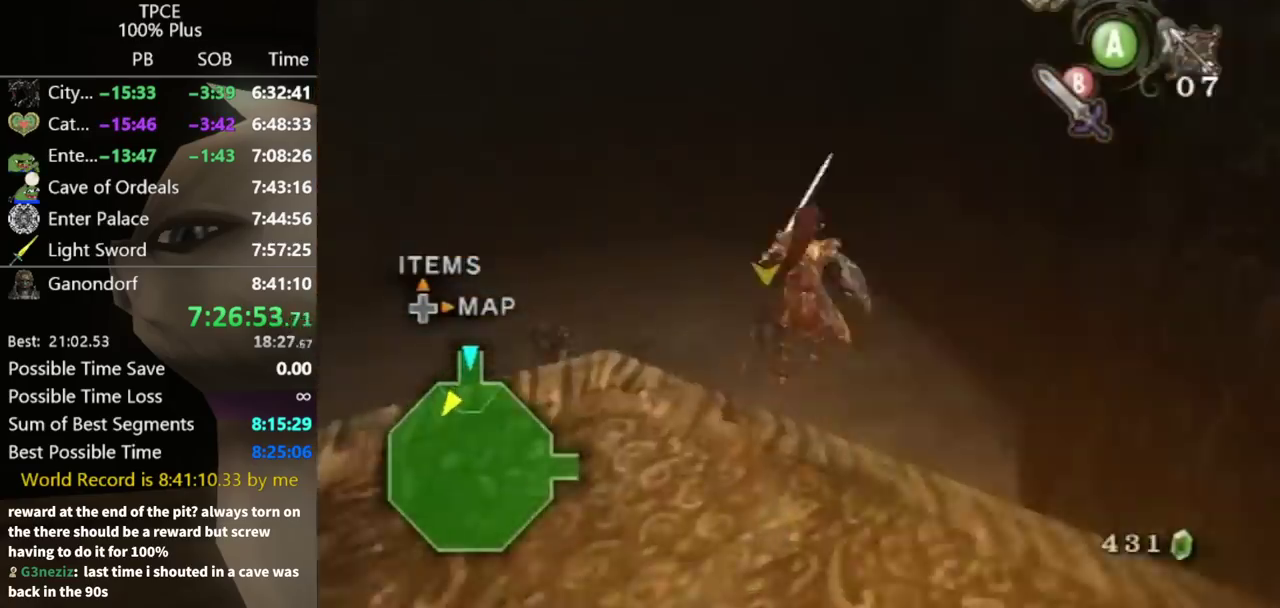
{"buttons": ["L1"], "left_stick": "center", "right_stick": "center", "events": [[33, "A", "up"], [200, "X", "down"], [200, "left_stick", "center"], [300, "X", "up"], [400, "L1", "down"]]}
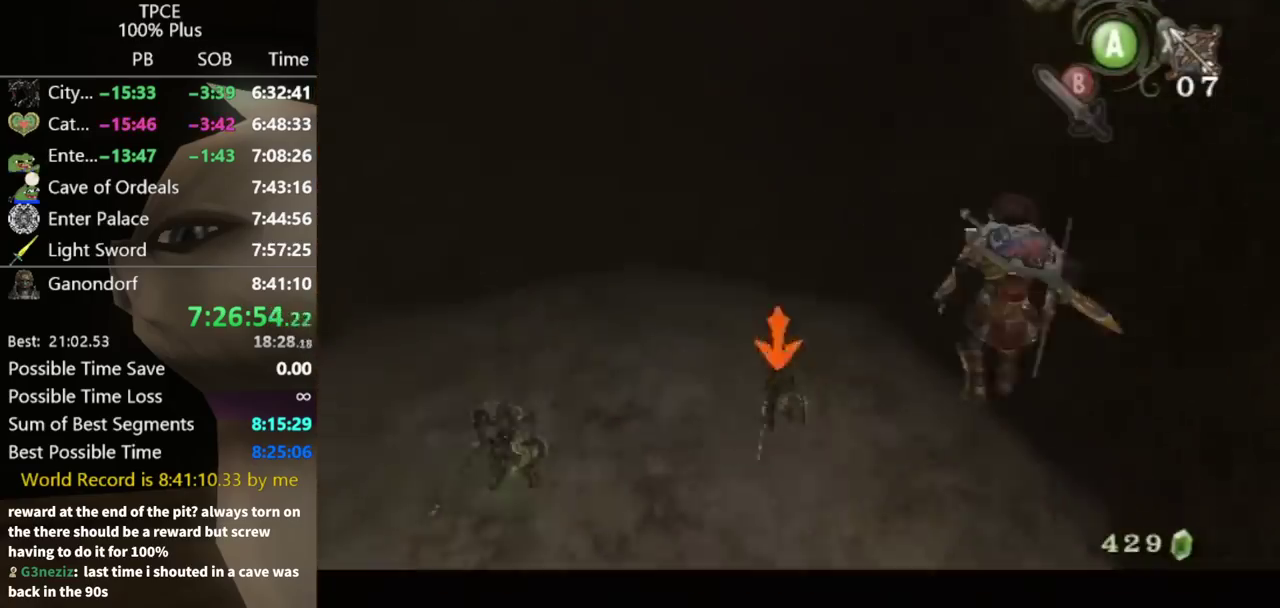
{"buttons": ["L1"], "left_stick": "center", "right_stick": "center", "events": []}
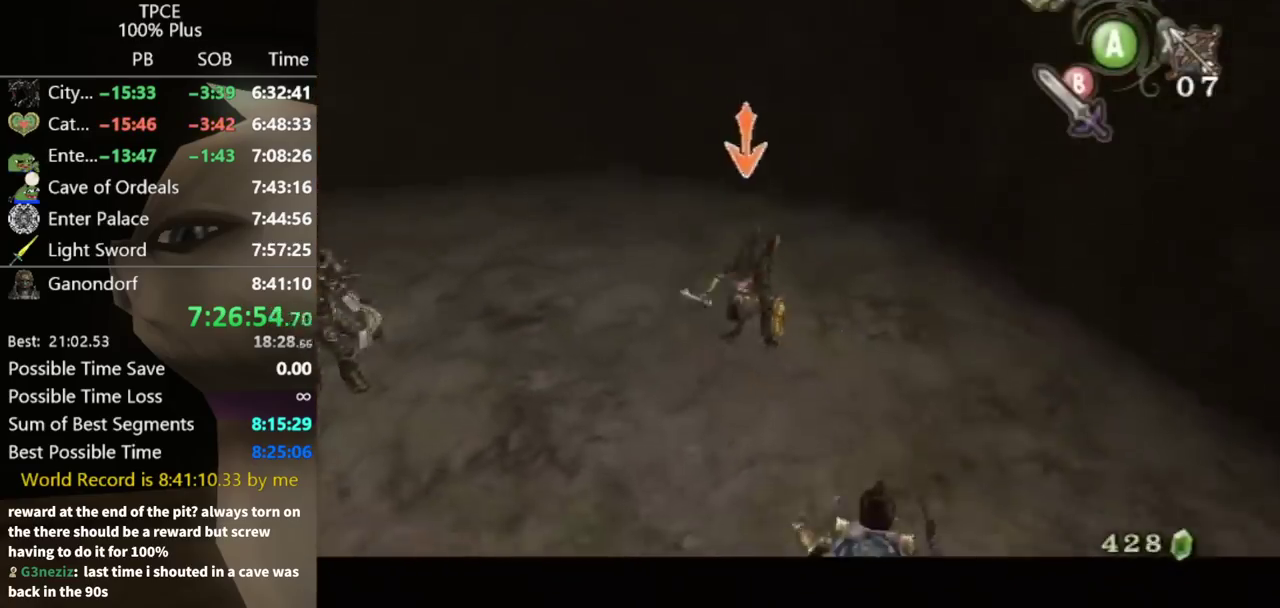
{"buttons": ["X", "L1"], "left_stick": "right", "right_stick": "center", "events": [[300, "left_stick", "right"], [500, "X", "down"]]}
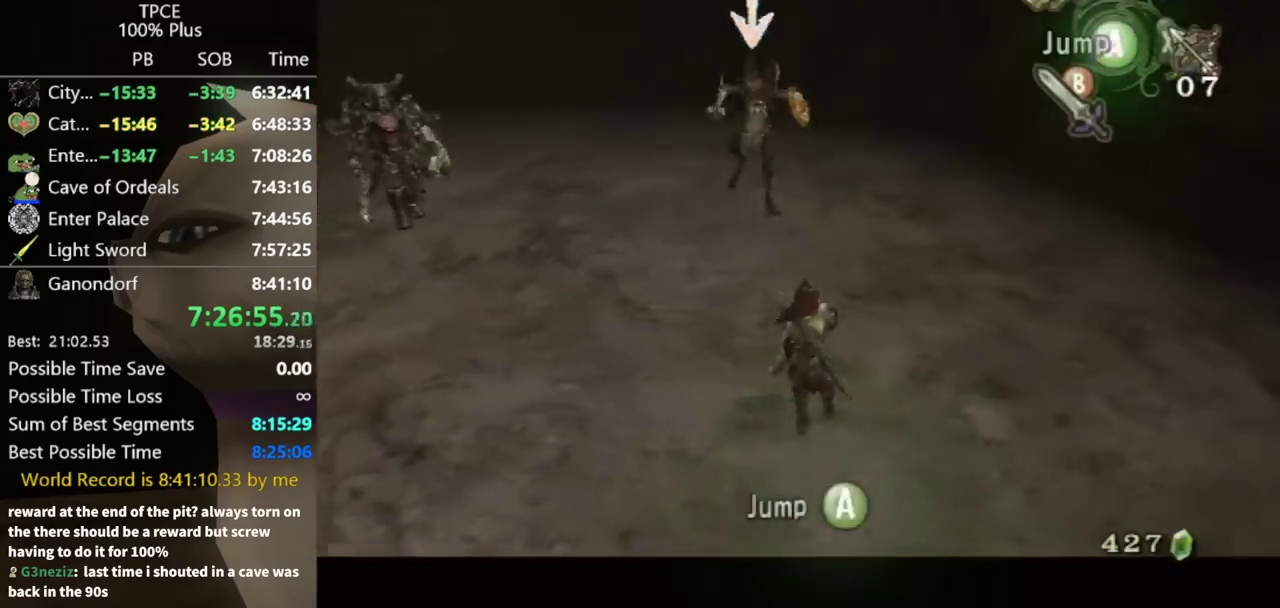
{"buttons": ["X", "L1"], "left_stick": "center", "right_stick": "center", "events": [[100, "left_stick", "down-right"], [400, "left_stick", "center"]]}
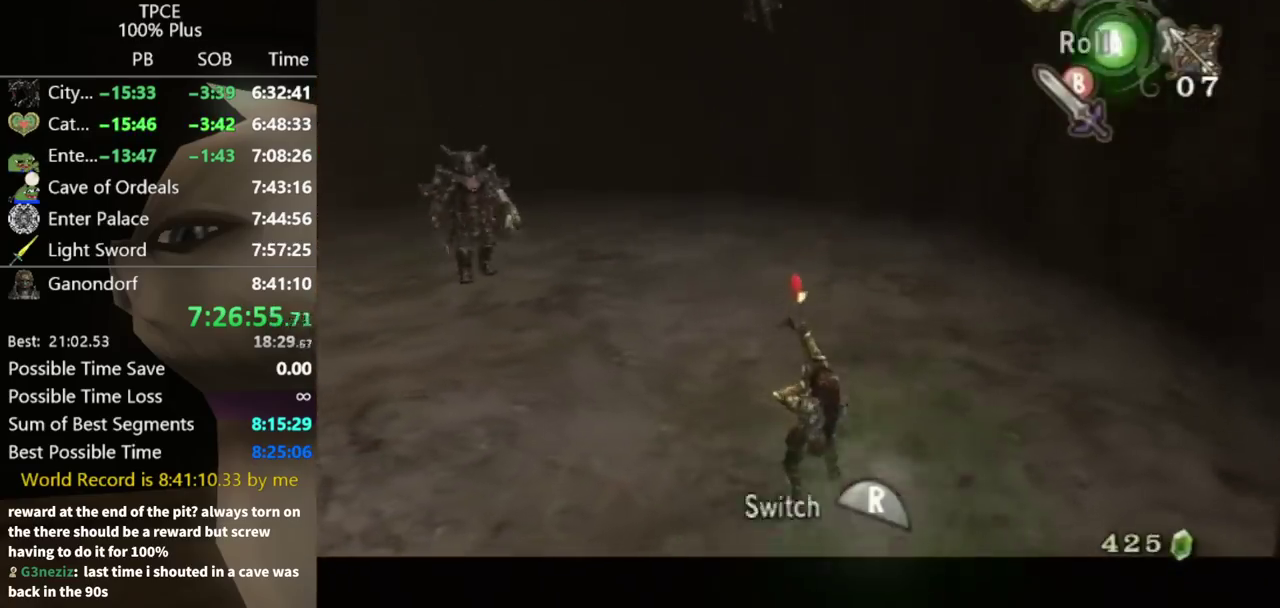
{"buttons": ["X", "L1"], "left_stick": "down-right", "right_stick": "center", "events": [[67, "left_stick", "down-right"], [433, "left_stick", "right"], [500, "left_stick", "down-right"]]}
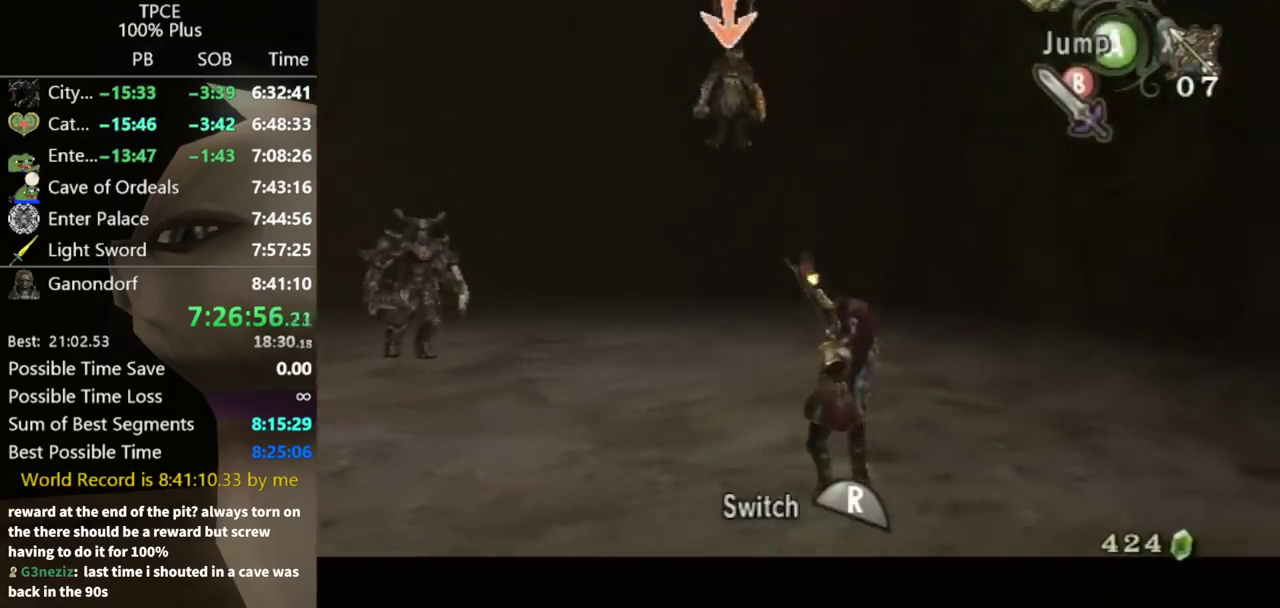
{"buttons": ["Y", "L1"], "left_stick": "center", "right_stick": "center", "events": [[67, "X", "up"], [133, "left_stick", "center"], [500, "Y", "down"]]}
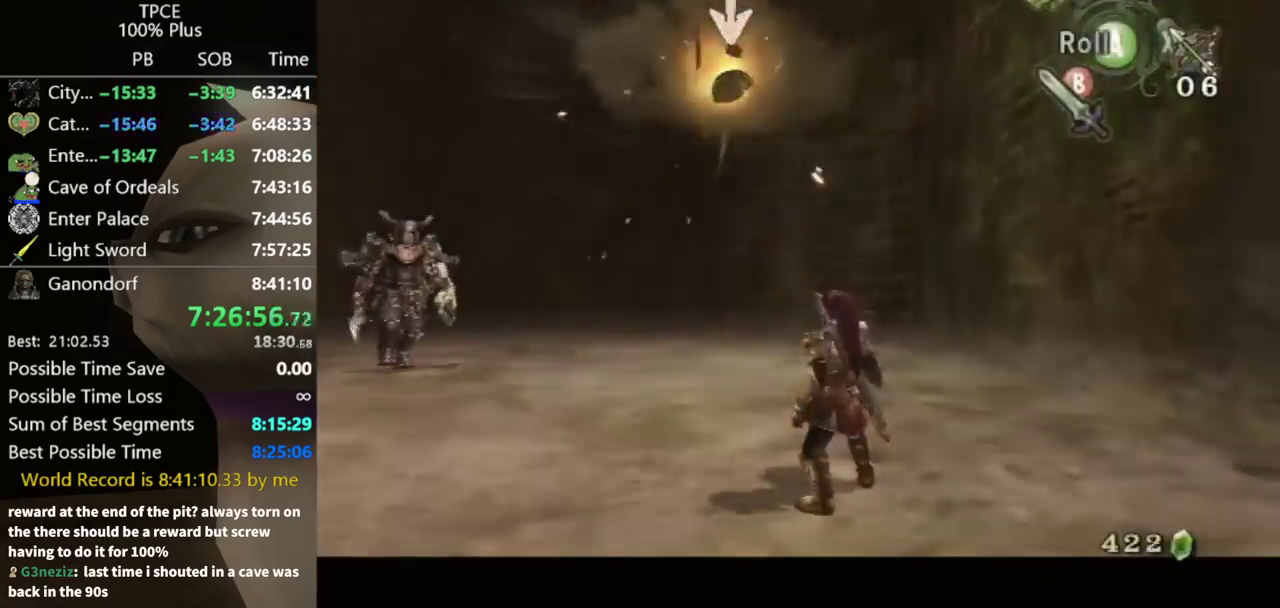
{"buttons": ["L1"], "left_stick": "center", "right_stick": "center", "events": [[67, "Y", "up"], [200, "Y", "down"], [267, "Y", "up"]]}
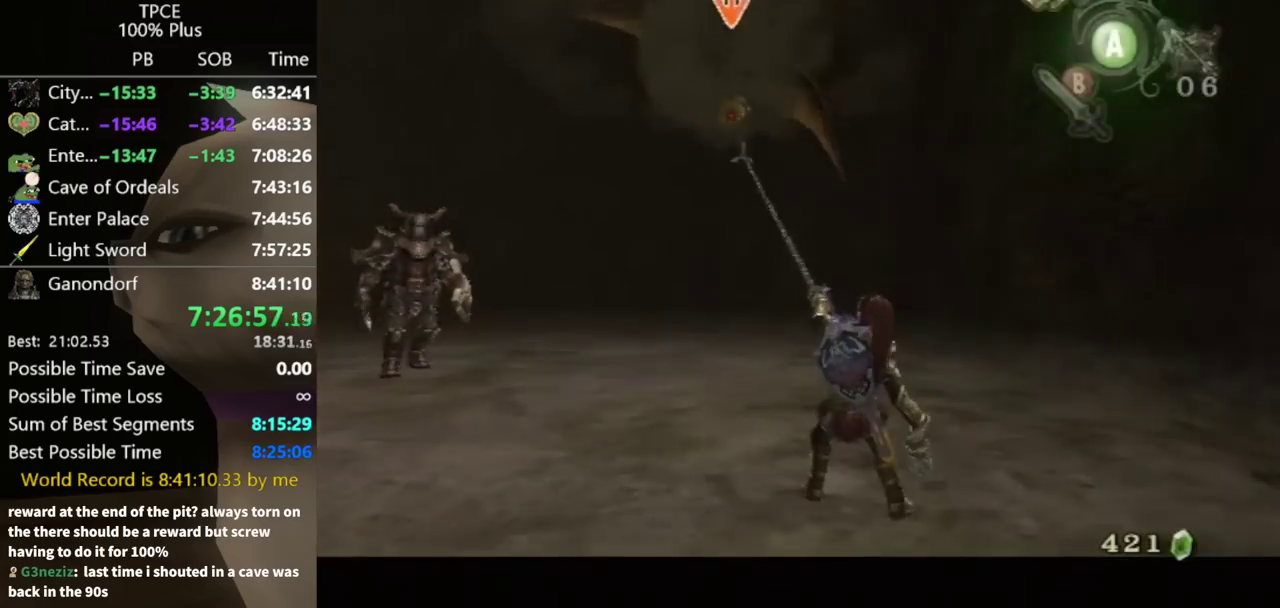
{"buttons": ["L1"], "left_stick": "center", "right_stick": "center", "events": []}
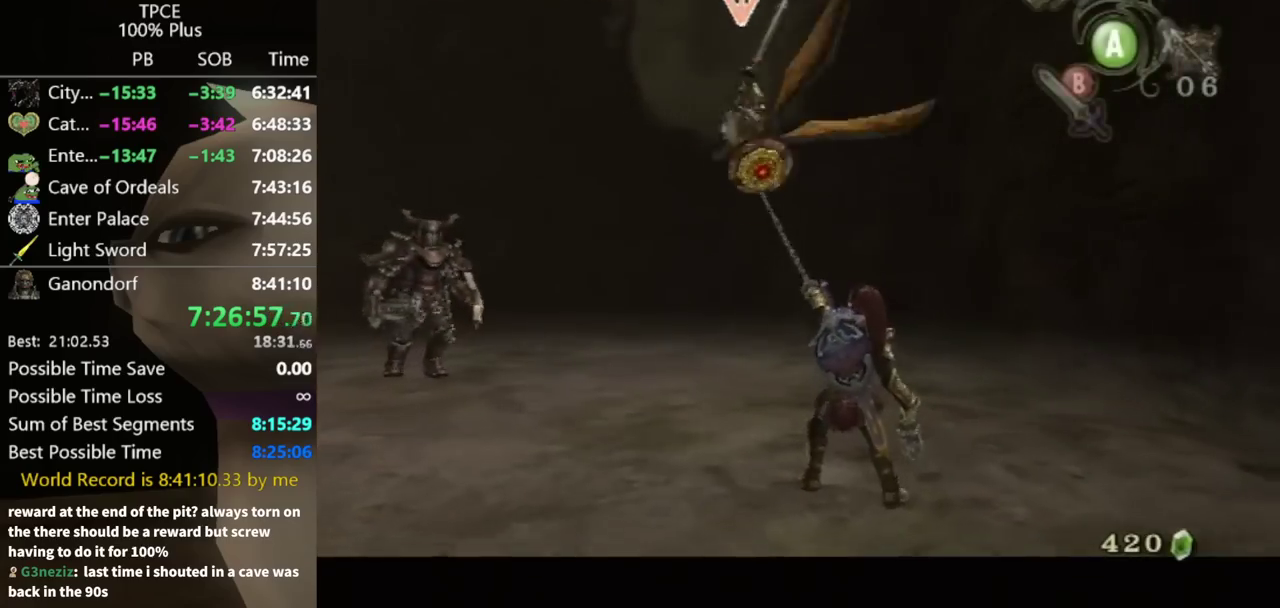
{"buttons": ["L1"], "left_stick": "center", "right_stick": "center", "events": [[67, "B", "down"], [133, "B", "up"], [200, "B", "down"], [367, "B", "up"], [433, "B", "down"], [500, "B", "up"]]}